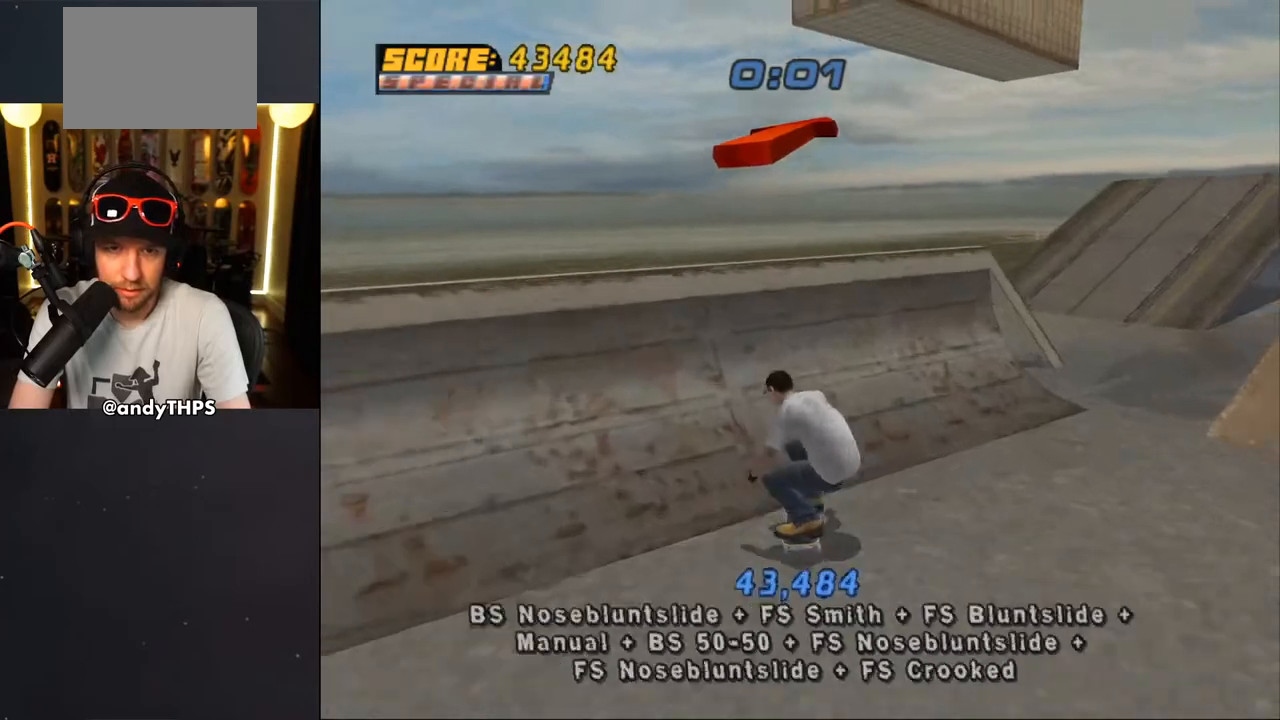
Gameplay with a controller (PlayStation layout); each line is a JSON object with the inputs held at the frame after it. "events" lists button and stick changes between this image and that frame as [ms after this image, input, new state], when the widget could be followed in between. Not read: L2 R2 START.
{"buttons": ["CROSS"], "left_stick": "center", "right_stick": "center", "events": [[17, "DPAD_RIGHT", "up"], [33, "DPAD_UP", "down"], [133, "DPAD_UP", "up"], [183, "CROSS", "up"], [183, "DPAD_UP", "down"], [250, "CROSS", "down"], [250, "DPAD_UP", "up"]]}
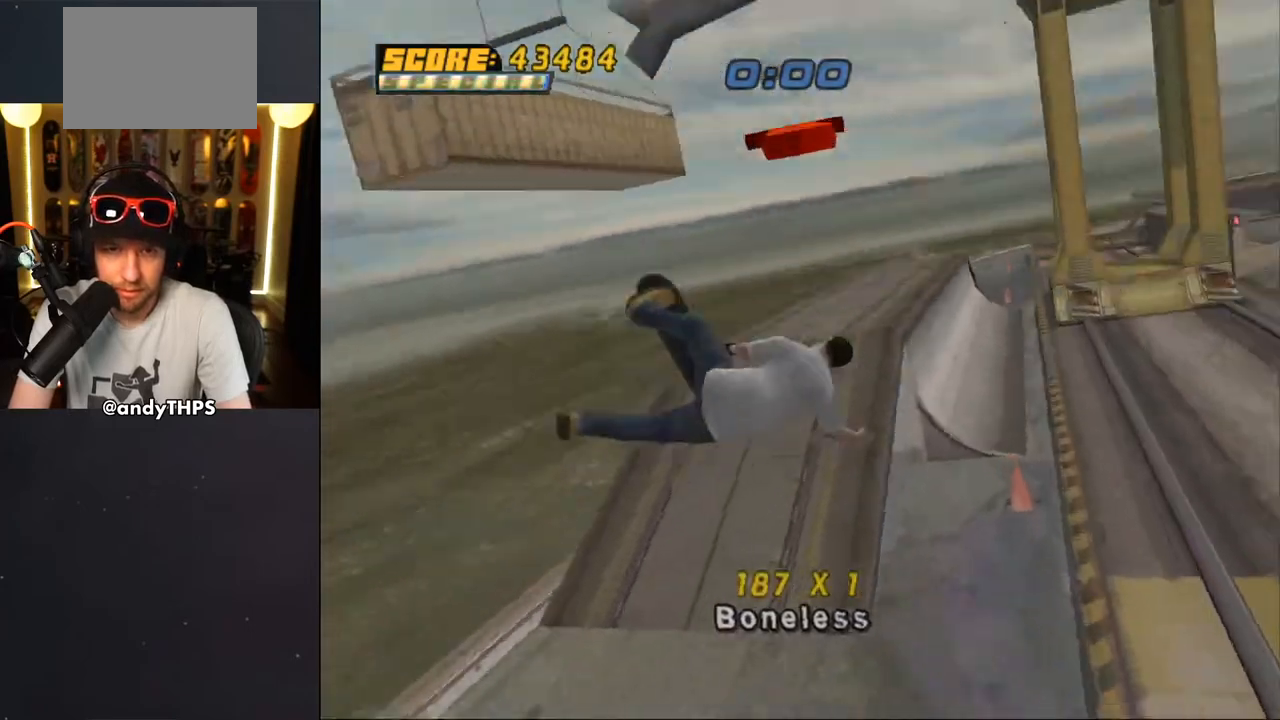
{"buttons": ["CROSS", "TRIANGLE"], "left_stick": "center", "right_stick": "center", "events": [[67, "DPAD_UP", "down"], [100, "DPAD_UP", "up"], [317, "R1", "down"], [417, "R1", "up"], [483, "TRIANGLE", "down"]]}
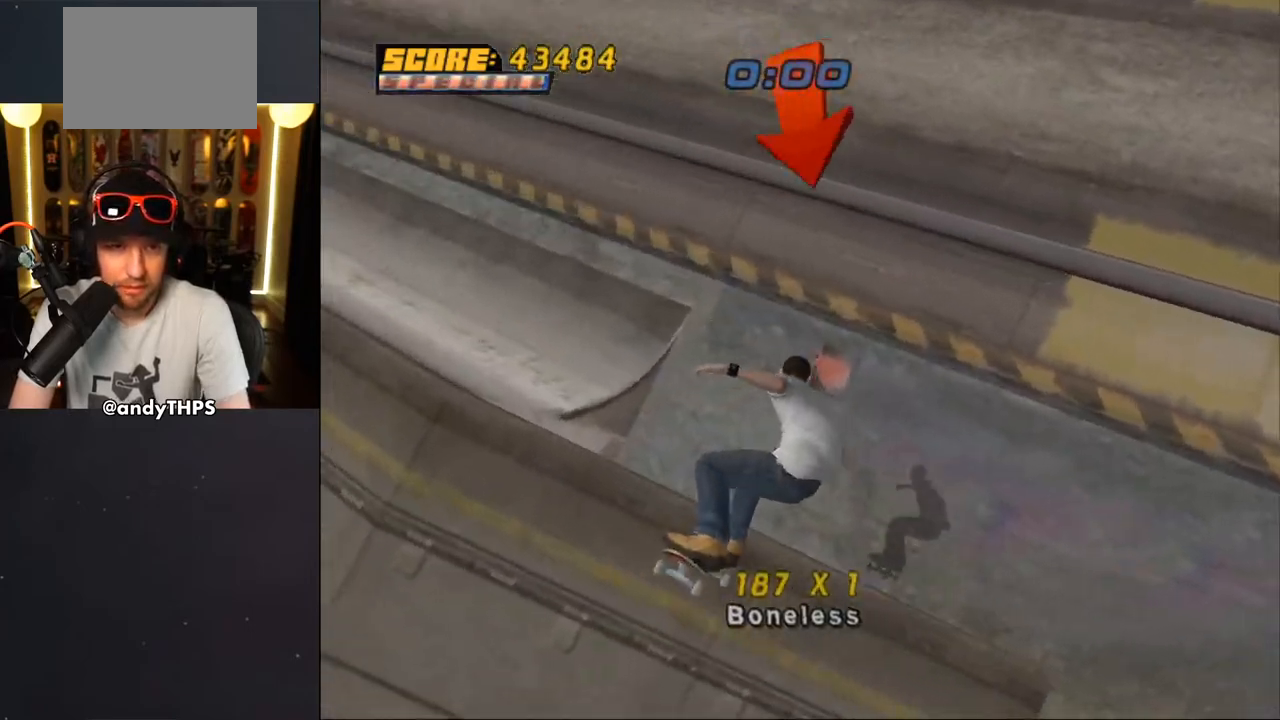
{"buttons": [], "left_stick": "center", "right_stick": "center", "events": [[450, "TRIANGLE", "up"], [500, "CROSS", "up"]]}
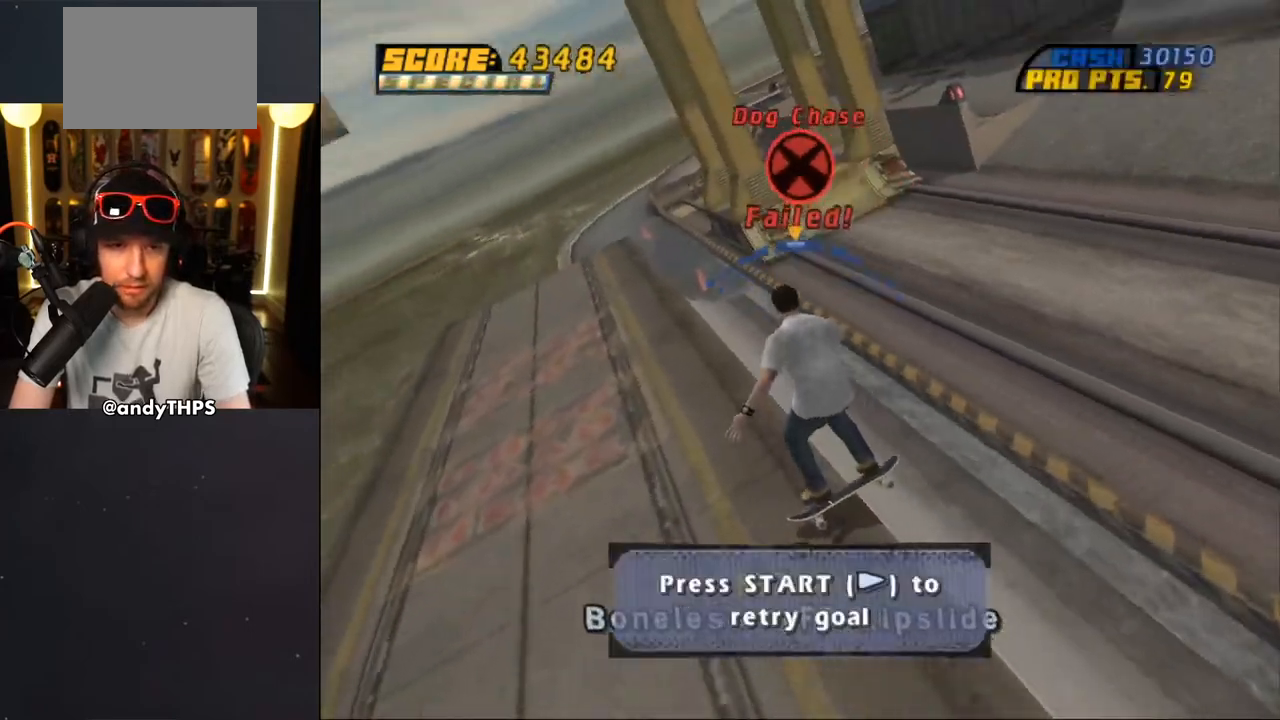
{"buttons": [], "left_stick": "center", "right_stick": "center", "events": [[117, "right_stick", "down-left"], [300, "DPAD_DOWN", "down"], [317, "right_stick", "center"], [367, "DPAD_DOWN", "up"], [383, "CROSS", "down"], [450, "CROSS", "up"]]}
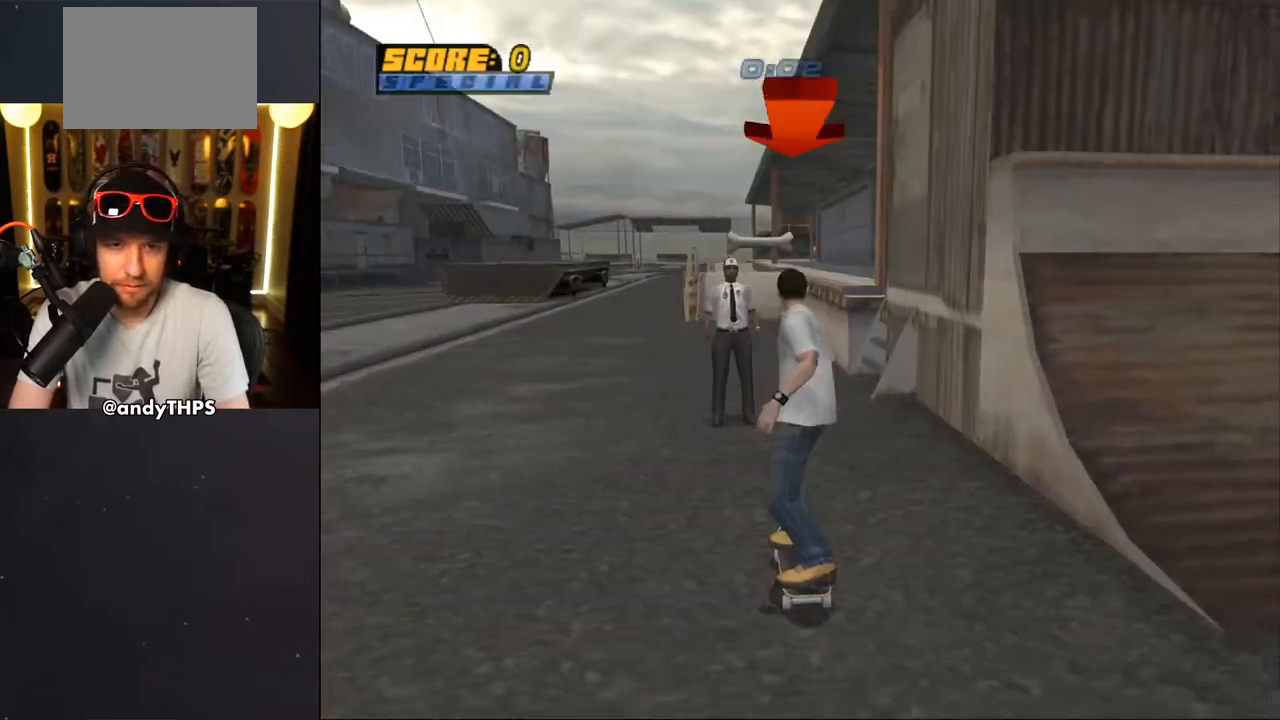
{"buttons": ["CROSS"], "left_stick": "center", "right_stick": "center", "events": [[17, "CROSS", "down"], [217, "DPAD_RIGHT", "down"], [333, "DPAD_RIGHT", "up"], [417, "DPAD_UP", "down"], [483, "DPAD_UP", "up"]]}